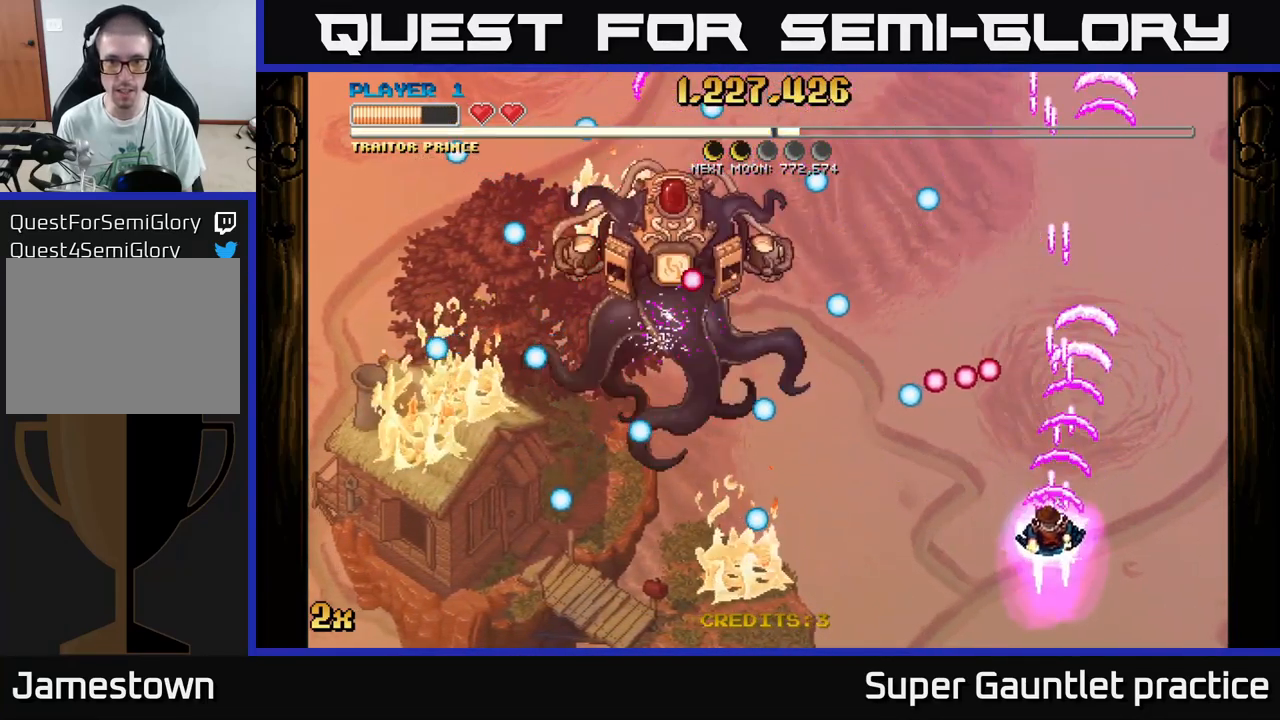
Gameplay with a controller (Xbox layout); each line is a JSON object with the inputs held at the frame after it. "events" lists button and stick changes between this image and that frame as [ms after this image, input, new state], when the widget could be followed in between. Not read: right_stick.
{"buttons": ["A"], "left_stick": "up-left", "events": [[150, "left_stick", "left"], [250, "left_stick", "up-left"]]}
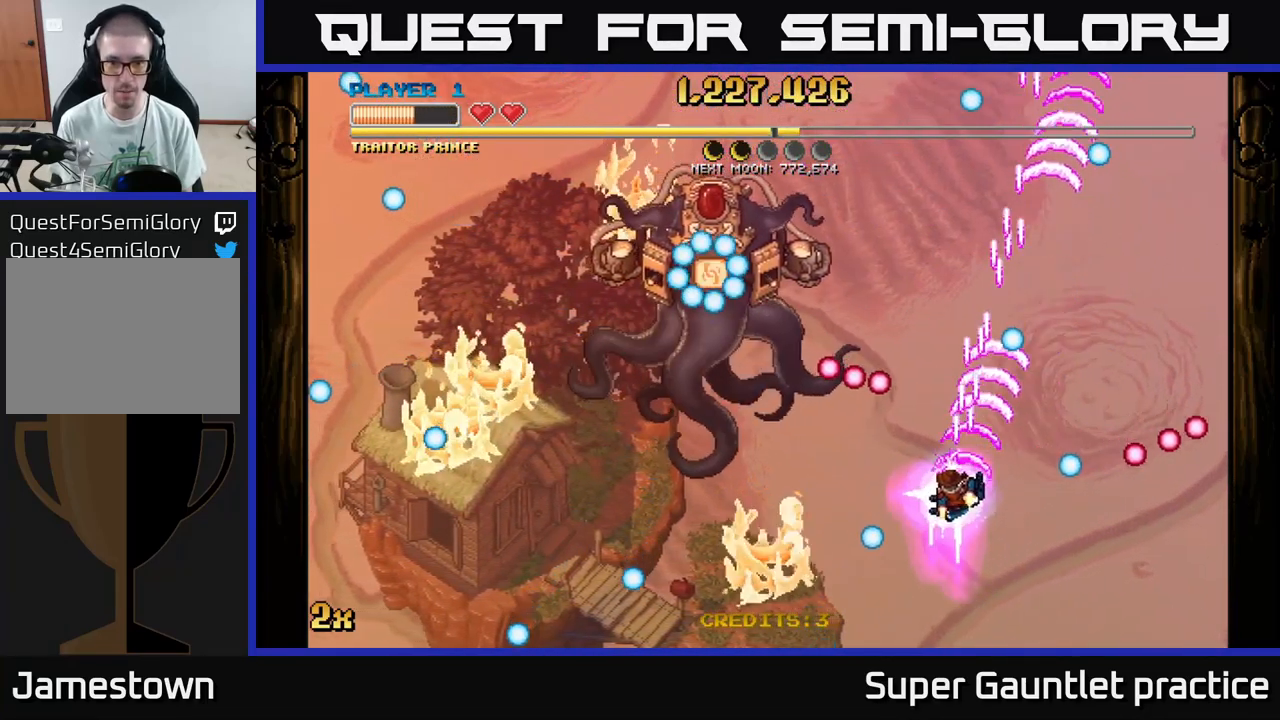
{"buttons": ["A"], "left_stick": "left", "events": [[67, "left_stick", "down-left"], [433, "left_stick", "left"]]}
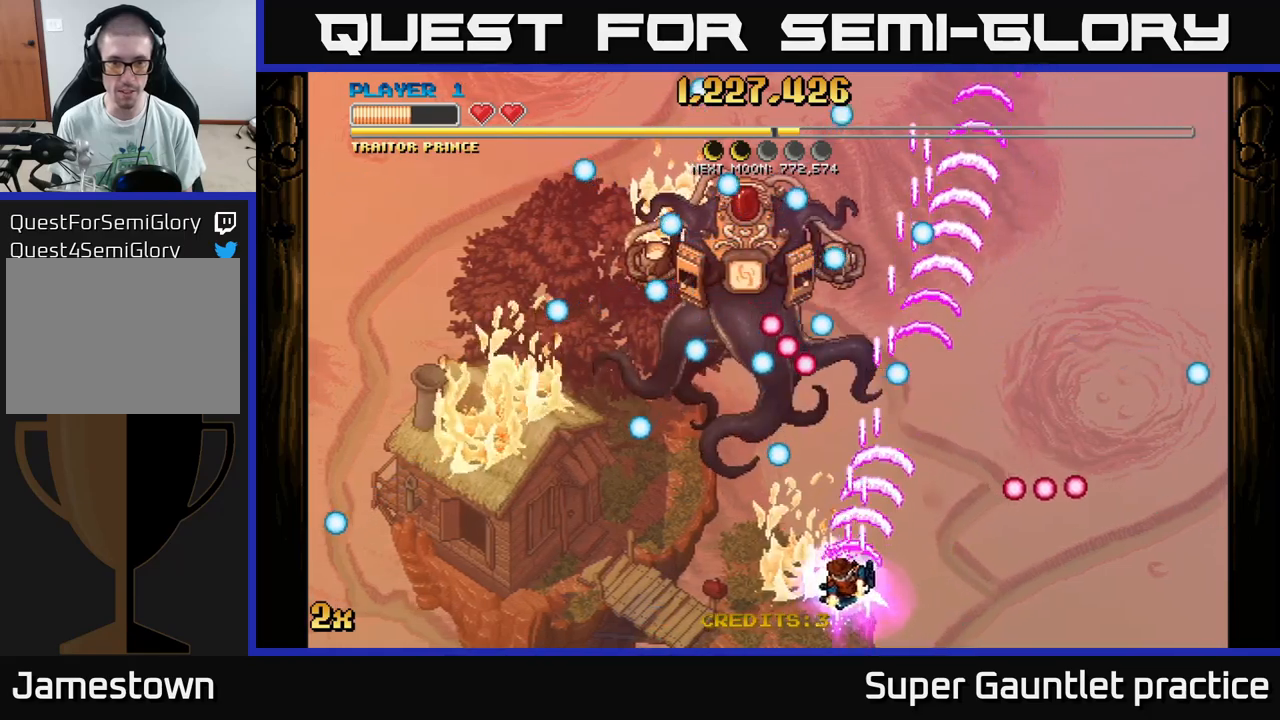
{"buttons": ["A"], "left_stick": "up", "events": [[467, "left_stick", "up"]]}
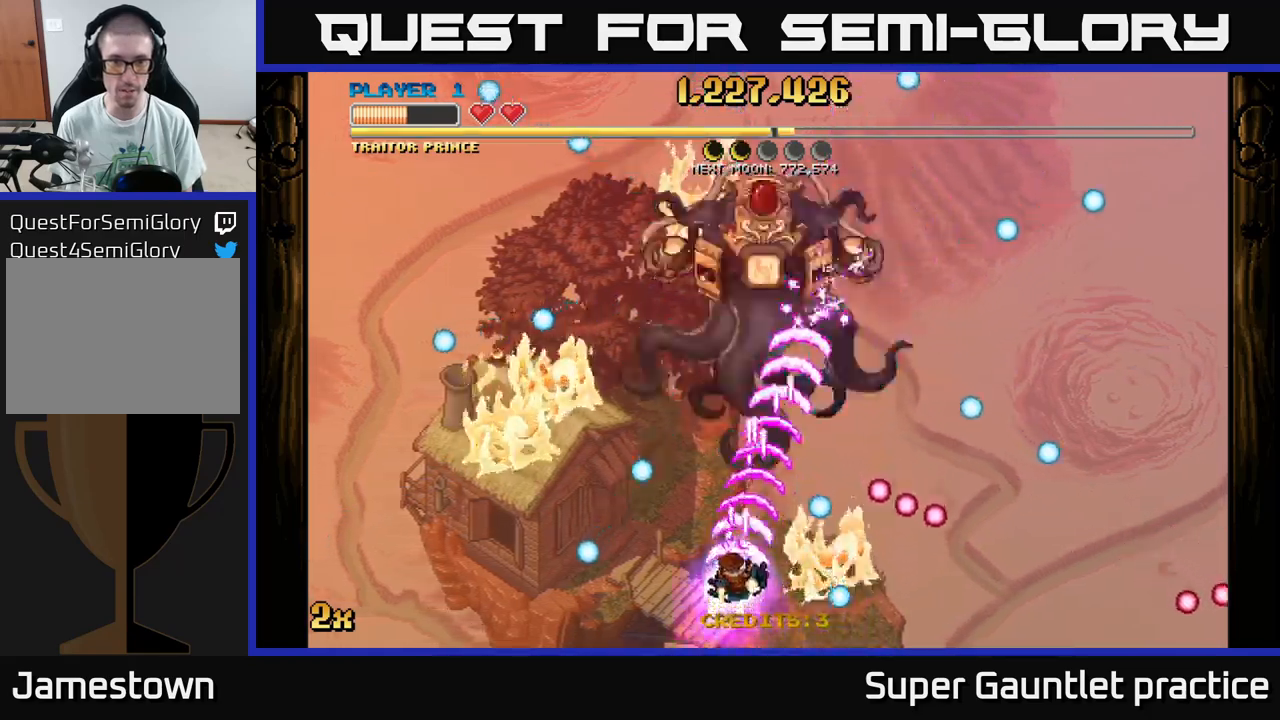
{"buttons": ["A"], "left_stick": "left", "events": [[133, "left_stick", "up-left"], [217, "X", "down"], [250, "left_stick", "left"], [333, "X", "up"]]}
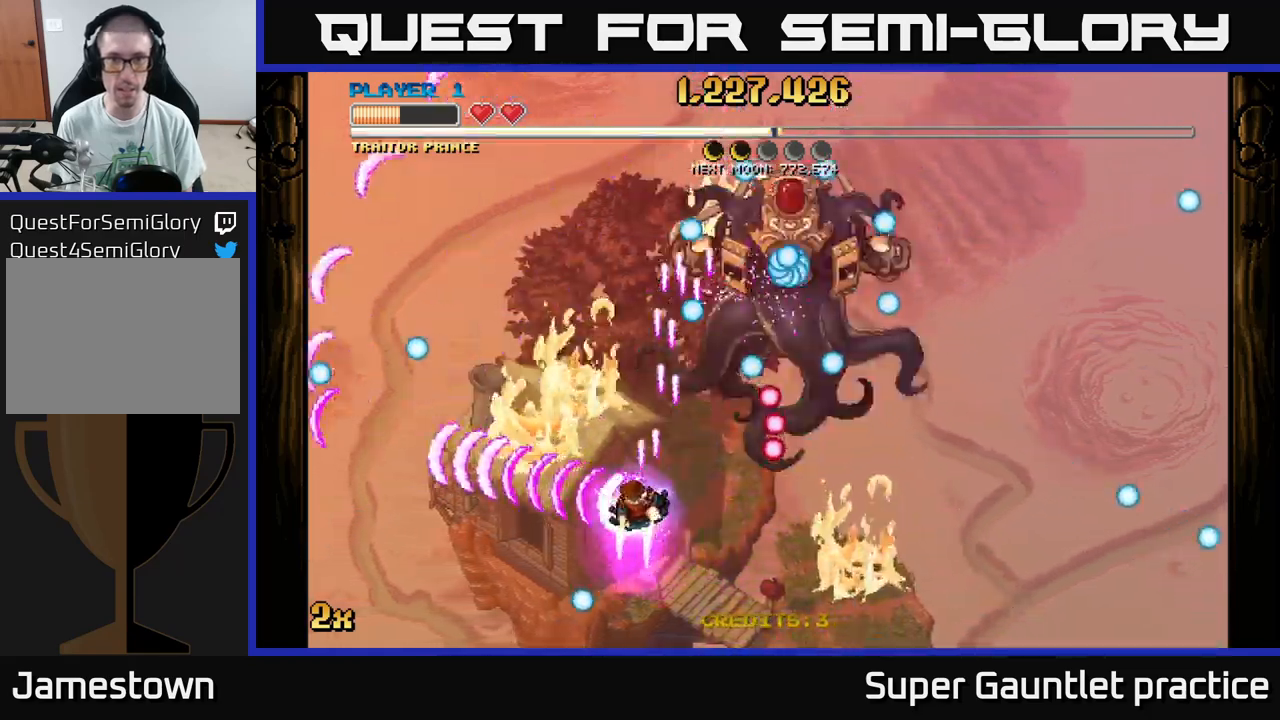
{"buttons": ["A", "X"], "left_stick": "up", "events": [[300, "left_stick", "down-left"], [467, "left_stick", "up"], [483, "X", "down"]]}
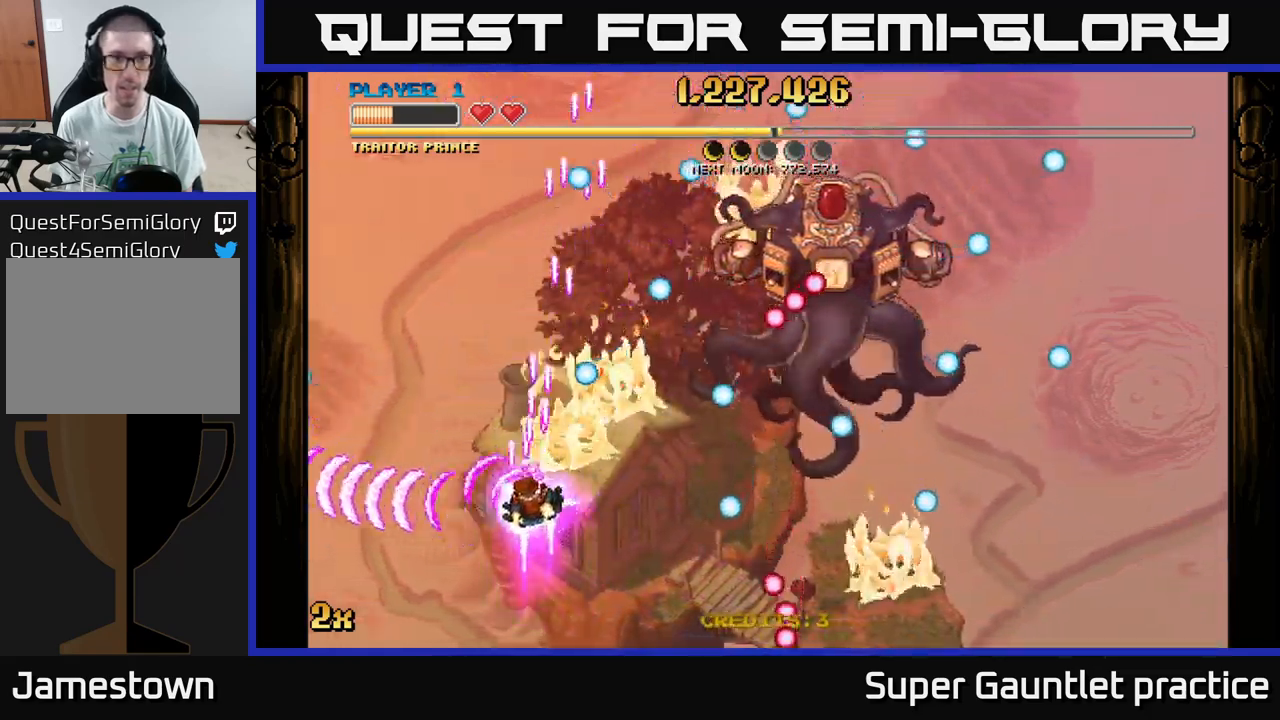
{"buttons": [], "left_stick": "up", "events": [[100, "X", "up"], [150, "left_stick", "down-left"], [400, "A", "up"], [467, "left_stick", "up"]]}
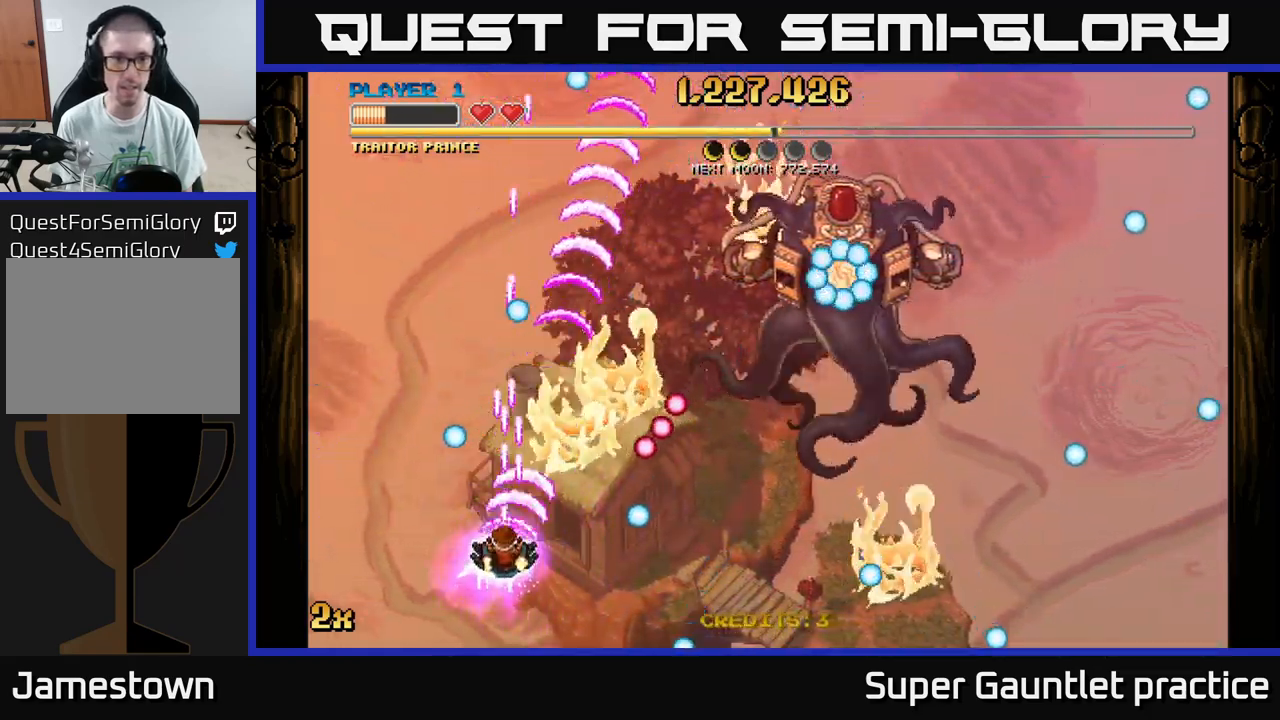
{"buttons": [], "left_stick": "down", "events": [[317, "left_stick", "left"], [400, "left_stick", "down"]]}
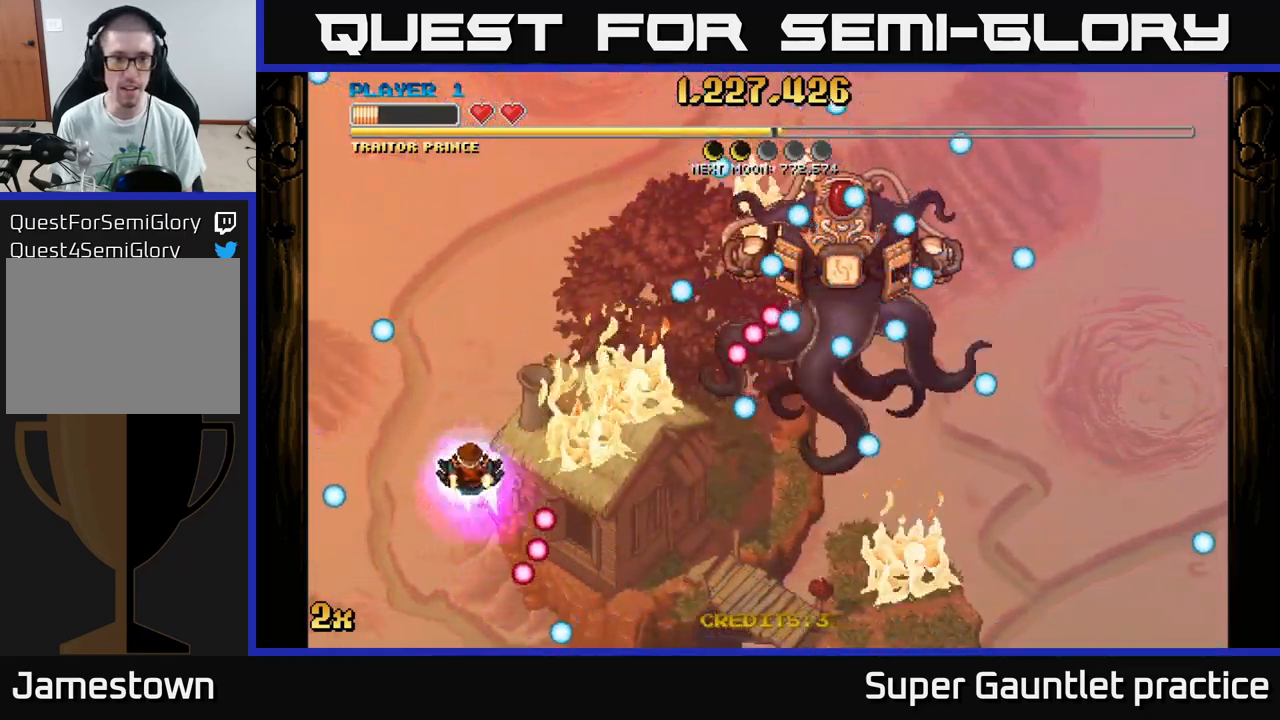
{"buttons": ["A"], "left_stick": "down-left", "events": [[83, "A", "down"], [100, "left_stick", "up"], [133, "X", "down"], [233, "X", "up"], [333, "left_stick", "center"], [383, "left_stick", "down"], [483, "left_stick", "down-left"]]}
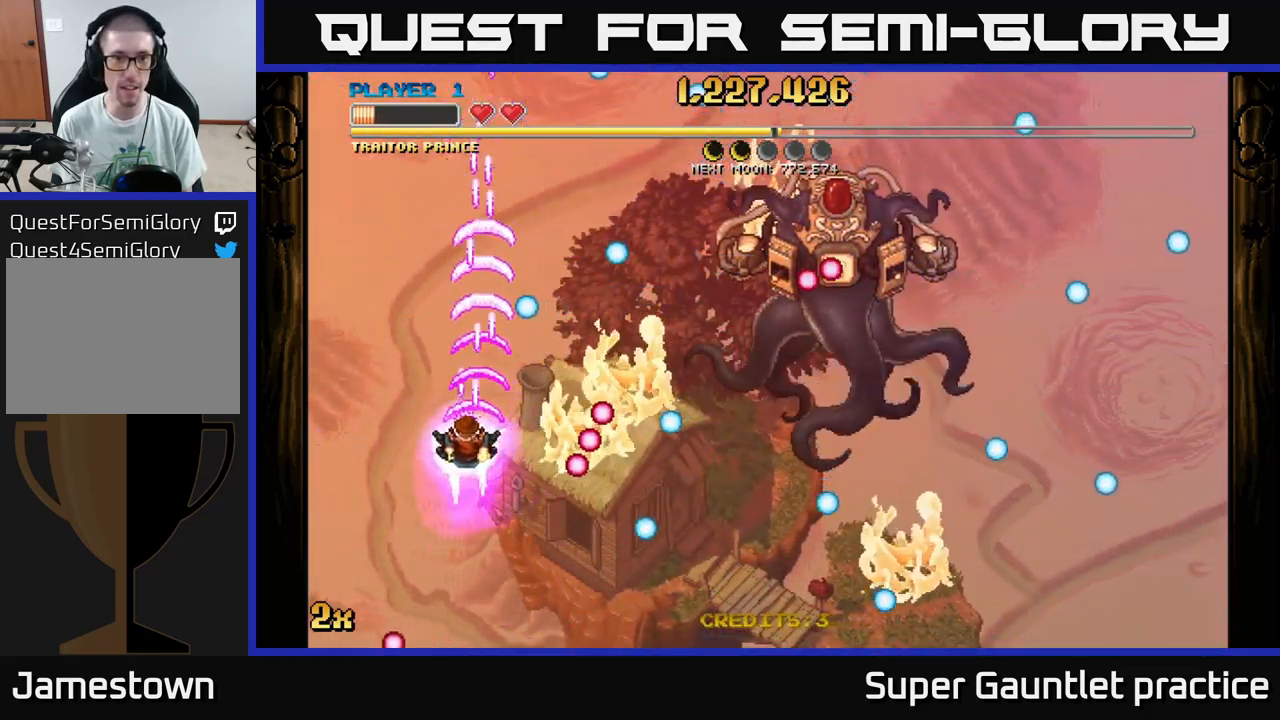
{"buttons": ["A"], "left_stick": "center", "events": [[17, "left_stick", "left"], [150, "left_stick", "center"]]}
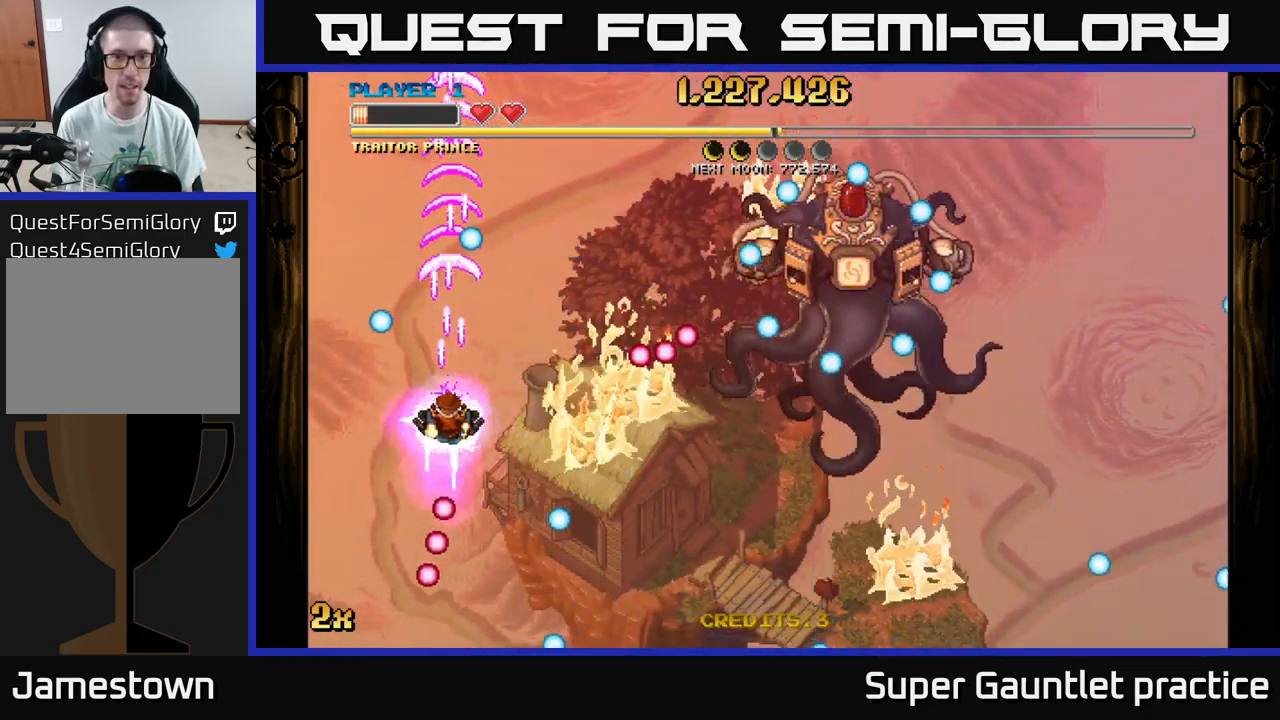
{"buttons": ["A"], "left_stick": "down", "events": [[67, "left_stick", "down"], [267, "left_stick", "down-right"], [467, "left_stick", "down"]]}
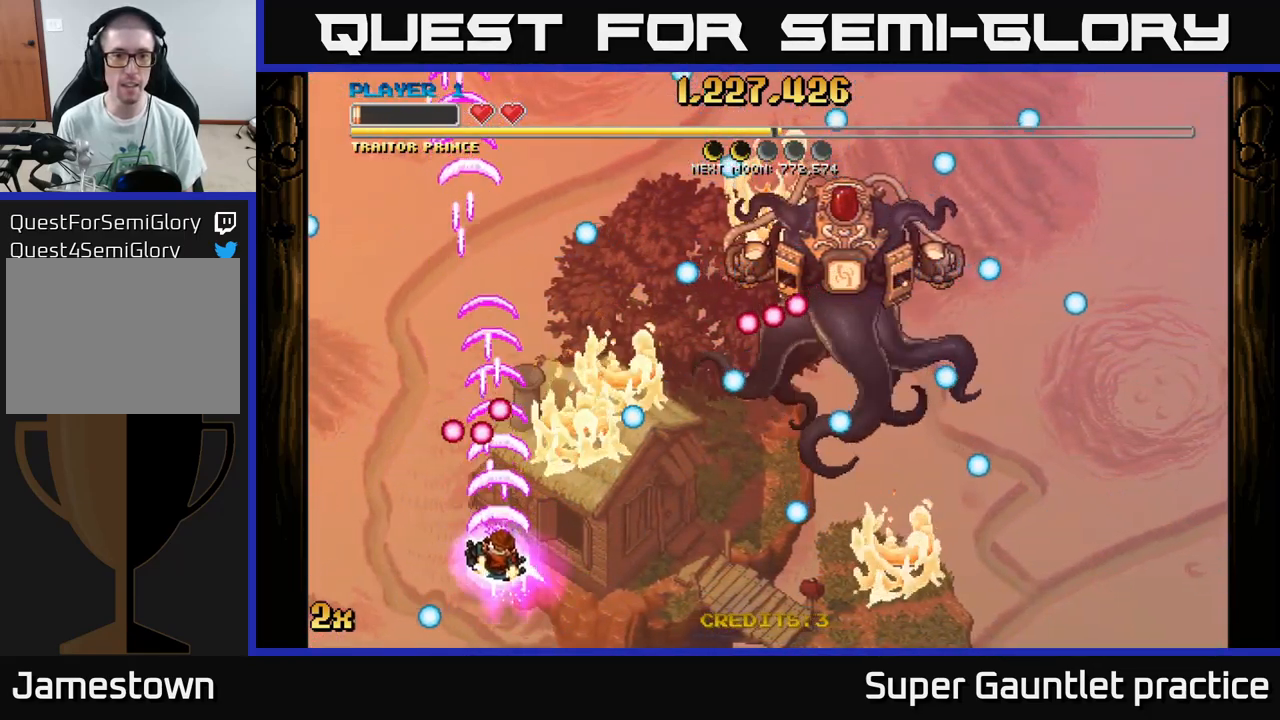
{"buttons": ["A"], "left_stick": "down-right", "events": [[117, "left_stick", "center"], [333, "left_stick", "down-right"]]}
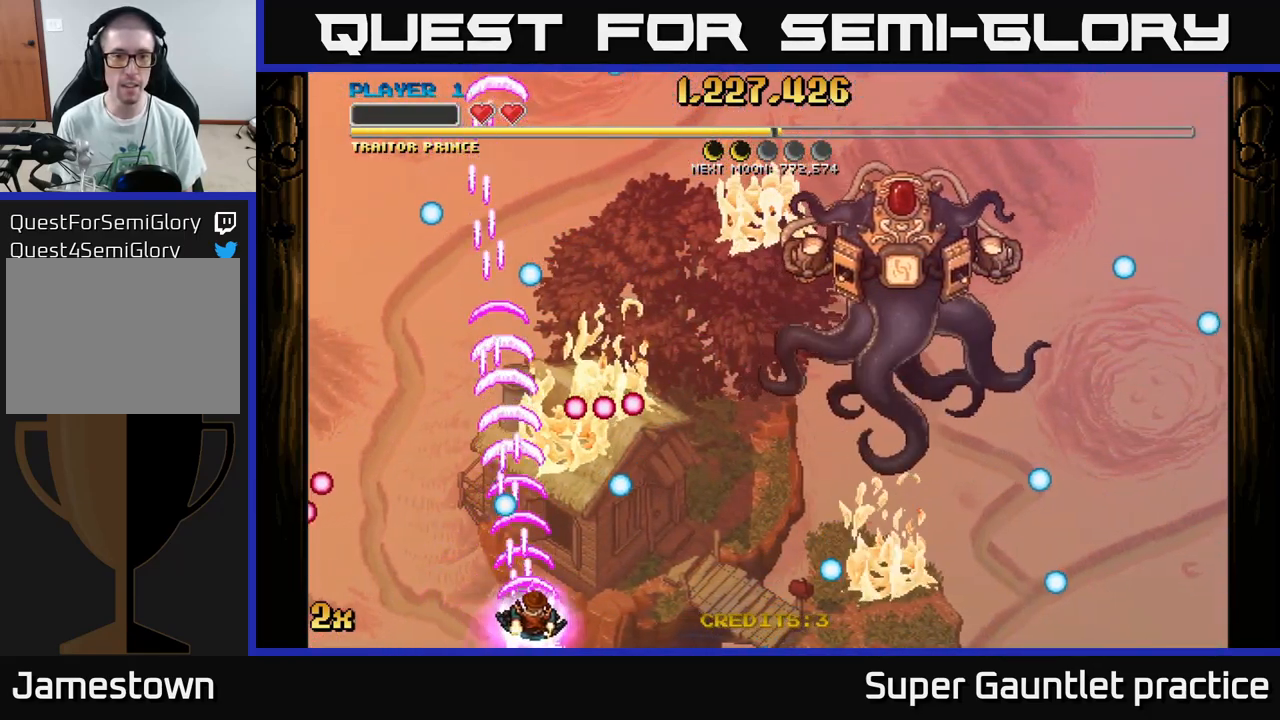
{"buttons": ["A"], "left_stick": "up-left", "events": [[67, "left_stick", "right"], [450, "left_stick", "up-left"]]}
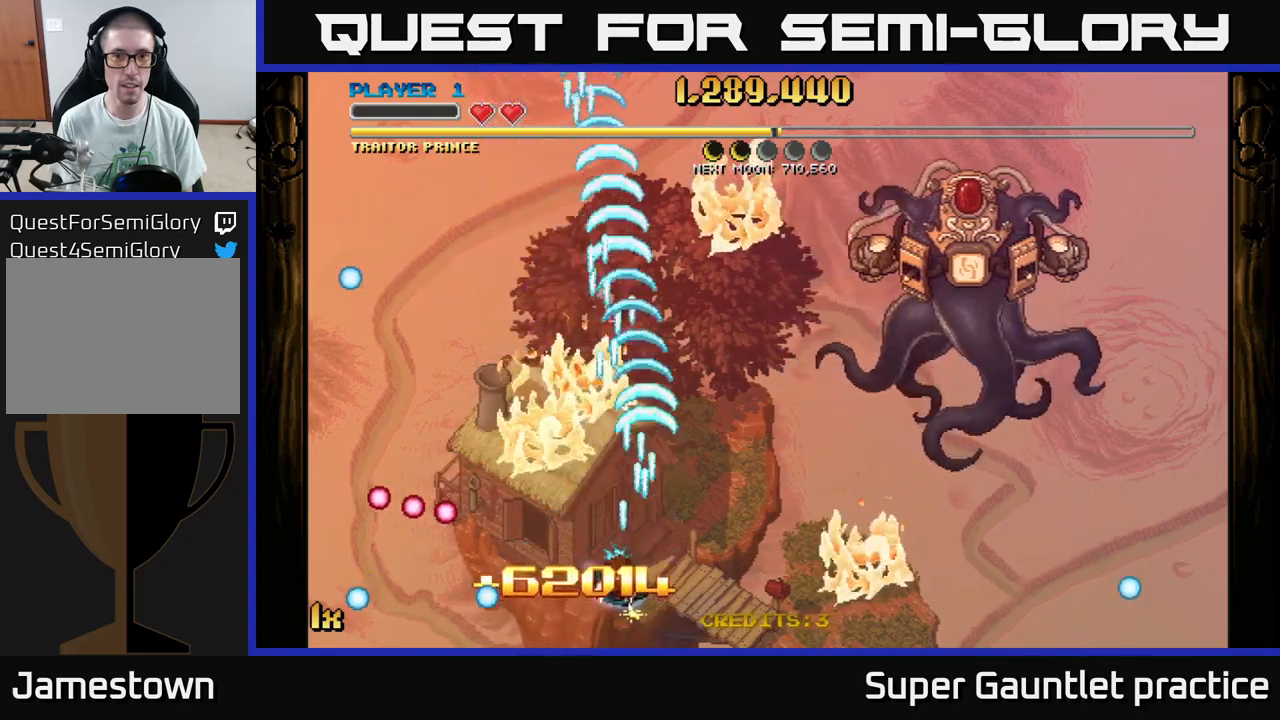
{"buttons": ["A"], "left_stick": "center", "events": [[84, "left_stick", "center"]]}
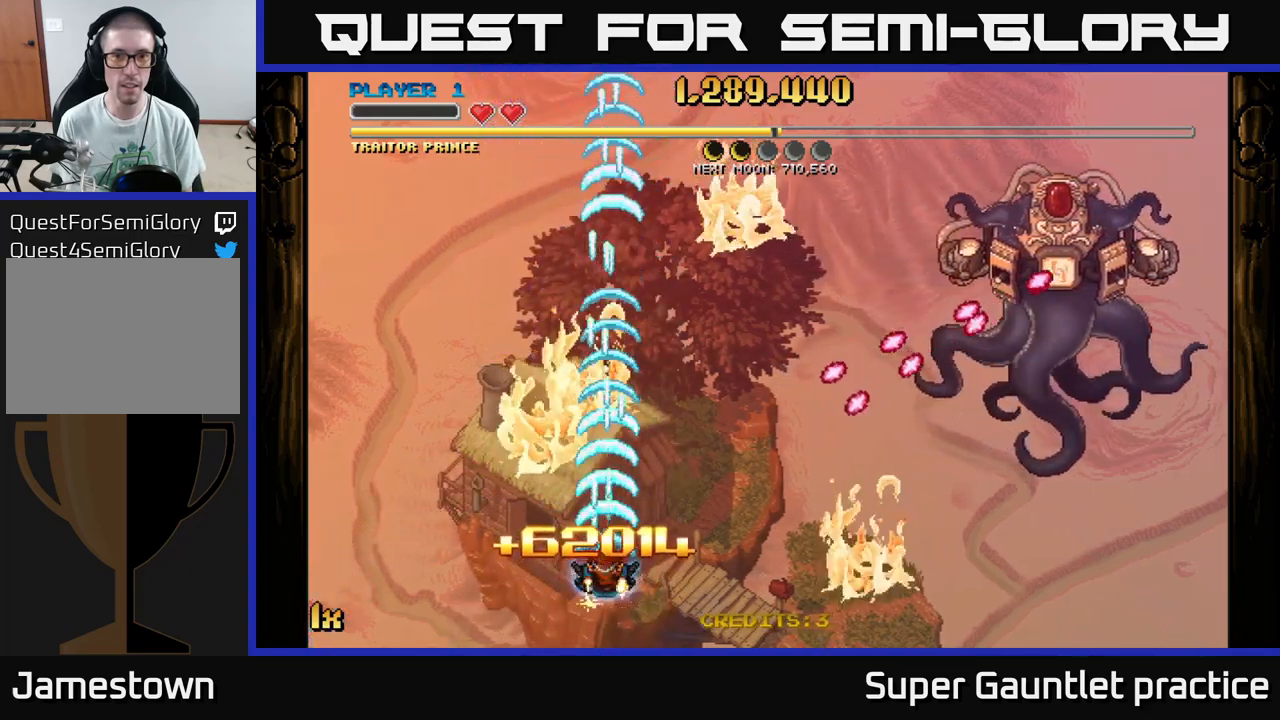
{"buttons": ["A"], "left_stick": "up-left", "events": [[100, "left_stick", "up-left"]]}
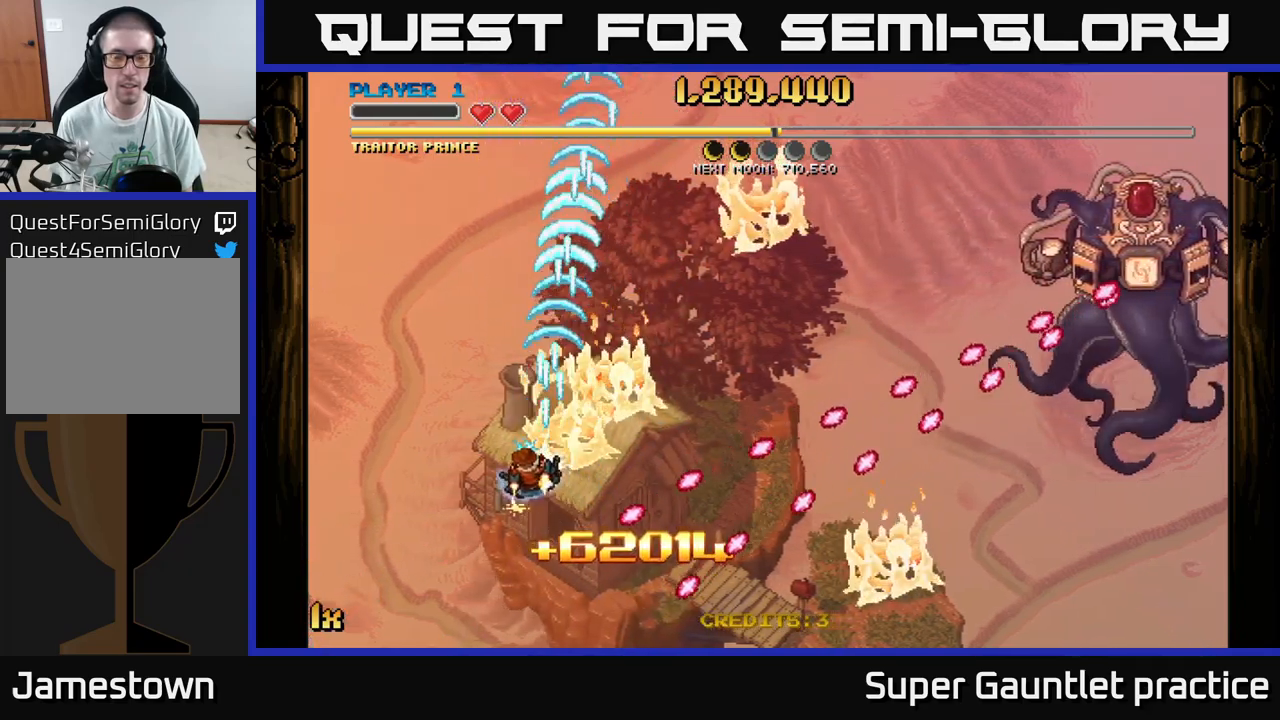
{"buttons": ["A"], "left_stick": "up-right", "events": [[117, "left_stick", "down-left"], [234, "left_stick", "center"], [350, "left_stick", "up-right"]]}
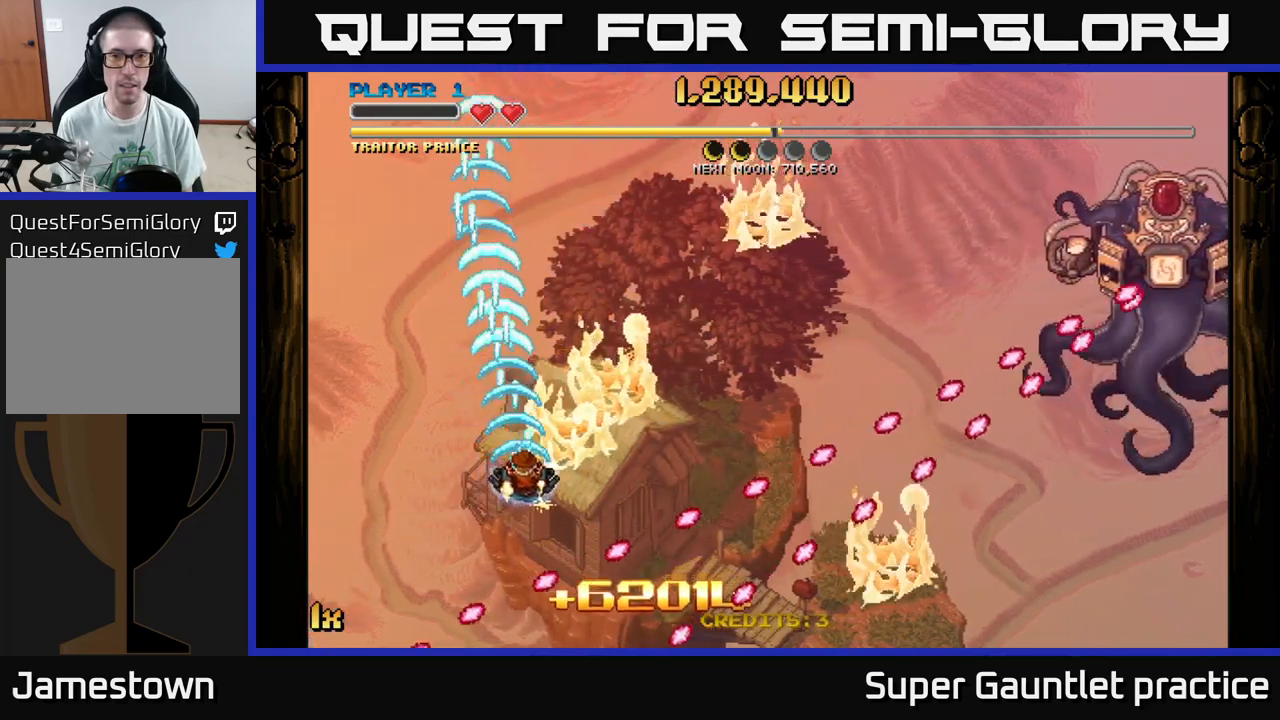
{"buttons": ["A"], "left_stick": "center", "events": [[217, "left_stick", "right"], [334, "left_stick", "center"]]}
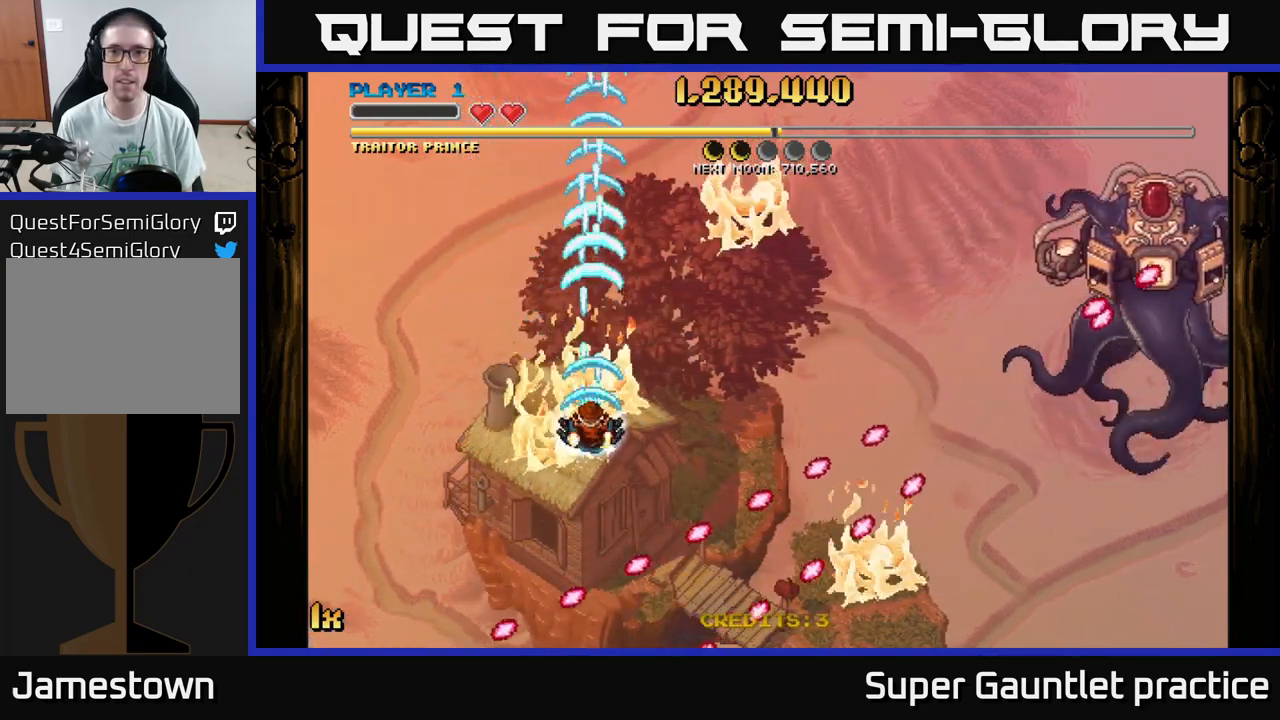
{"buttons": ["A"], "left_stick": "center", "events": []}
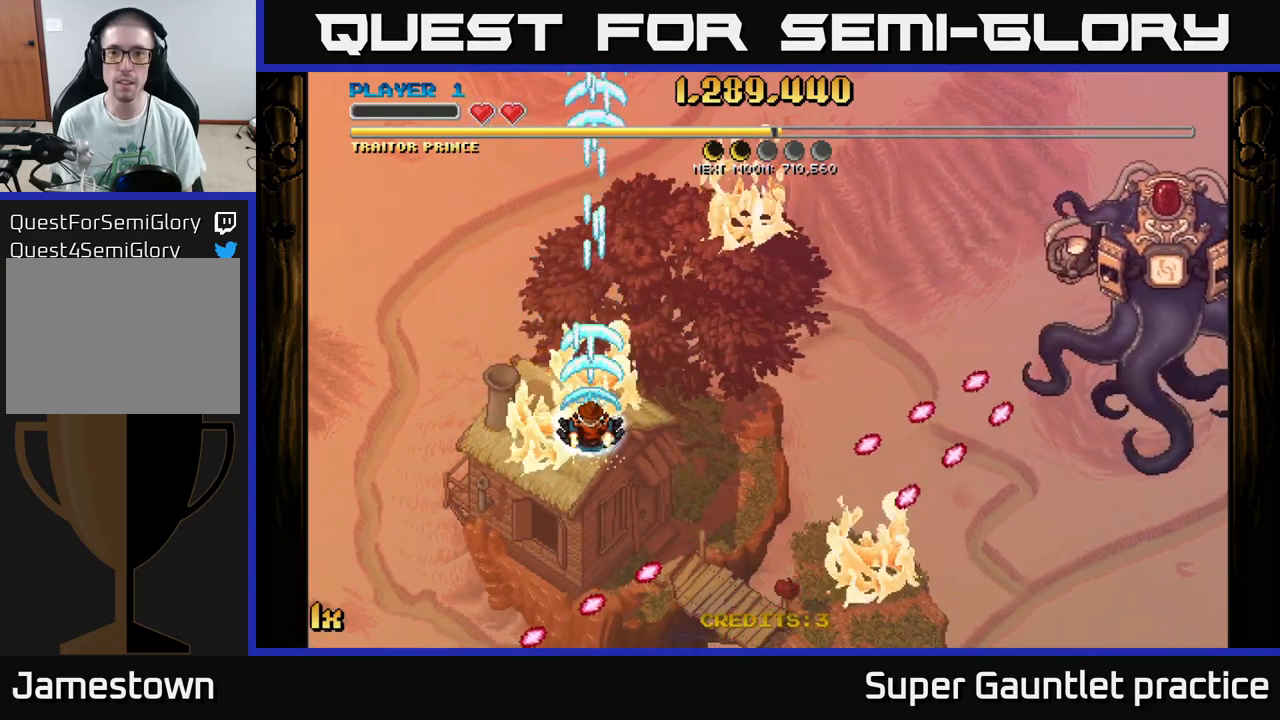
{"buttons": ["A"], "left_stick": "center", "events": [[84, "left_stick", "down"], [467, "left_stick", "center"]]}
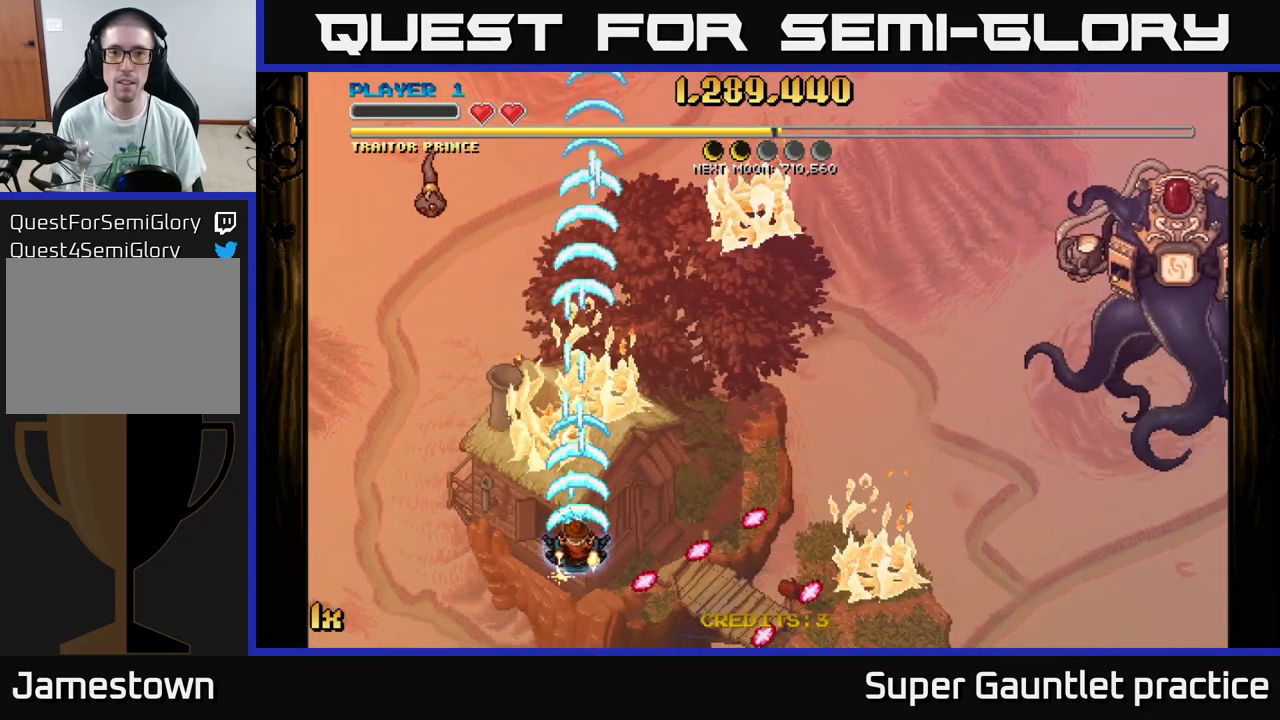
{"buttons": ["A"], "left_stick": "left", "events": [[150, "left_stick", "up-right"], [167, "X", "down"], [250, "X", "up"], [467, "left_stick", "left"]]}
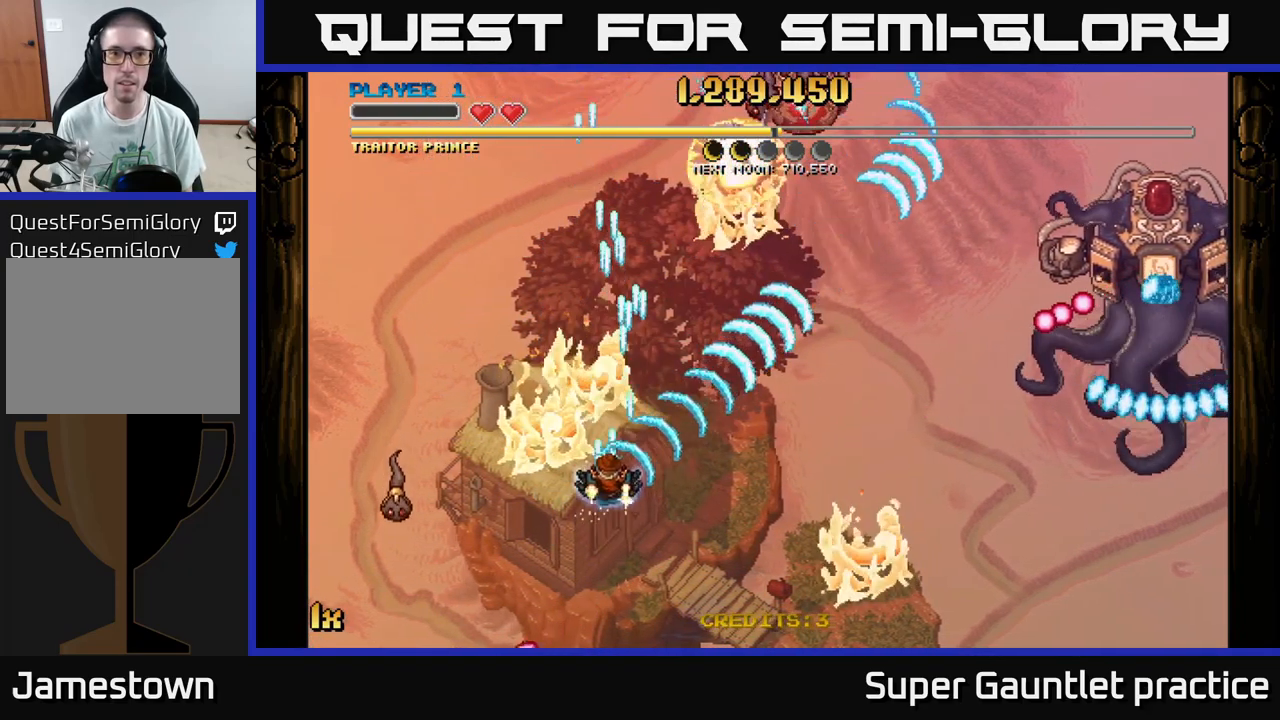
{"buttons": ["A"], "left_stick": "right", "events": [[284, "left_stick", "up"], [367, "left_stick", "right"]]}
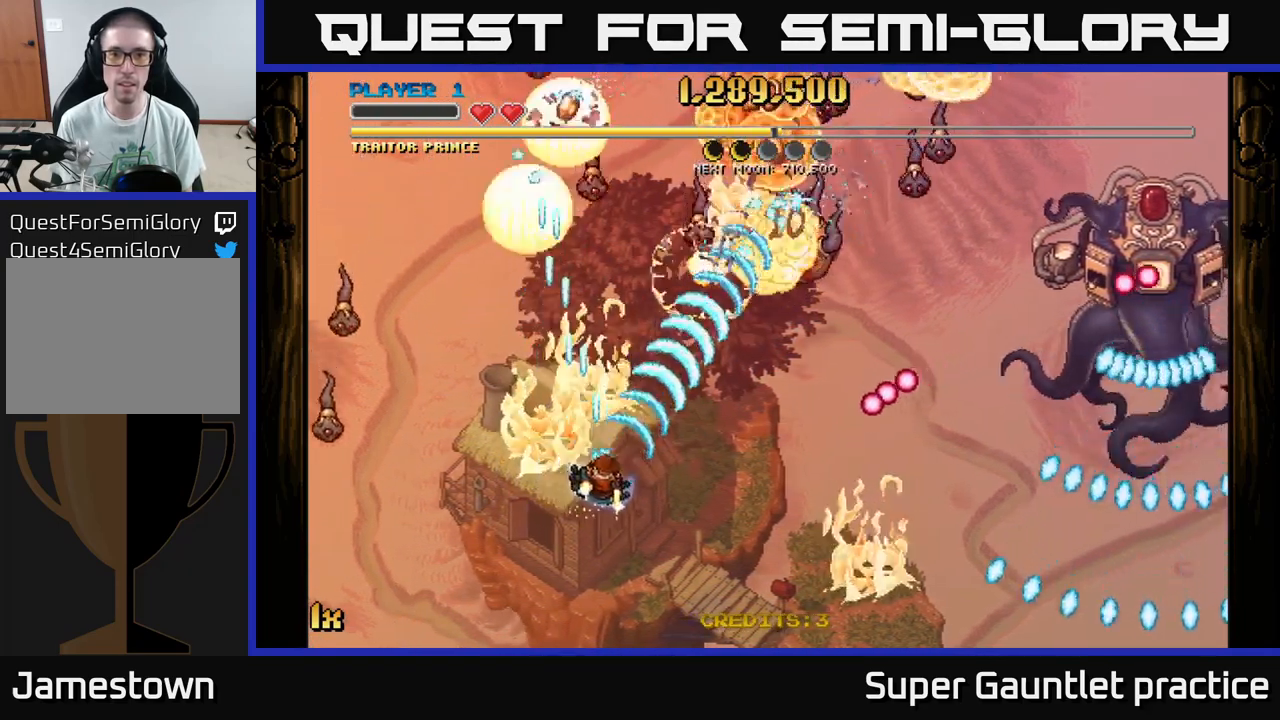
{"buttons": ["A", "X"], "left_stick": "up-left", "events": [[17, "left_stick", "down-right"], [384, "left_stick", "up-left"], [434, "X", "down"]]}
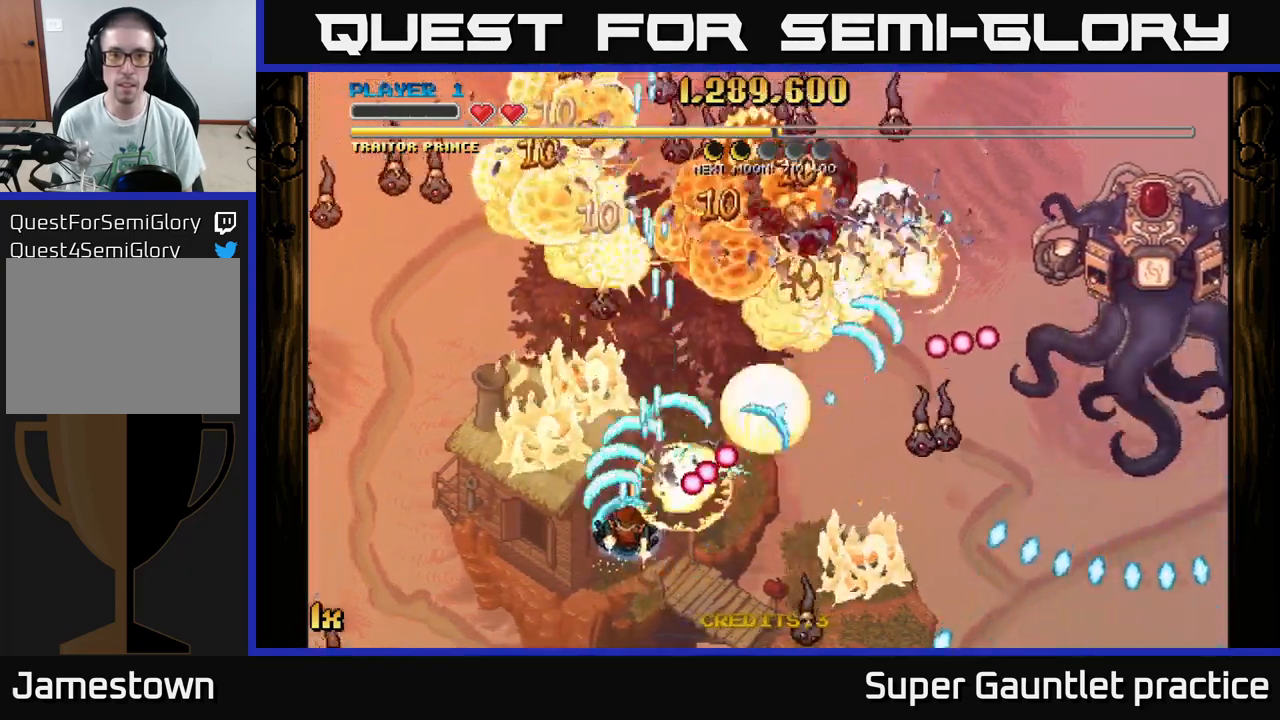
{"buttons": ["A"], "left_stick": "up-left", "events": [[50, "X", "up"], [284, "left_stick", "left"], [434, "left_stick", "up-left"]]}
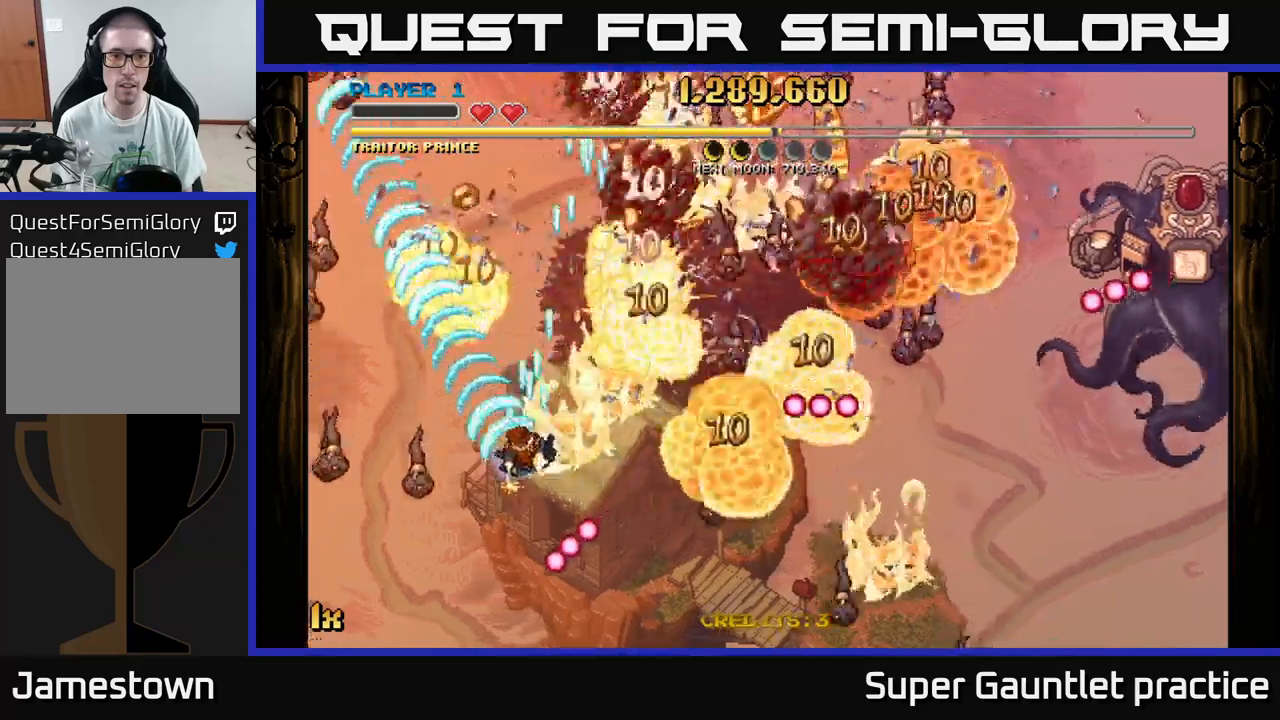
{"buttons": ["A"], "left_stick": "down", "events": [[17, "left_stick", "up"], [67, "X", "down"], [117, "left_stick", "right"], [183, "X", "up"], [217, "left_stick", "down-left"], [367, "left_stick", "down"]]}
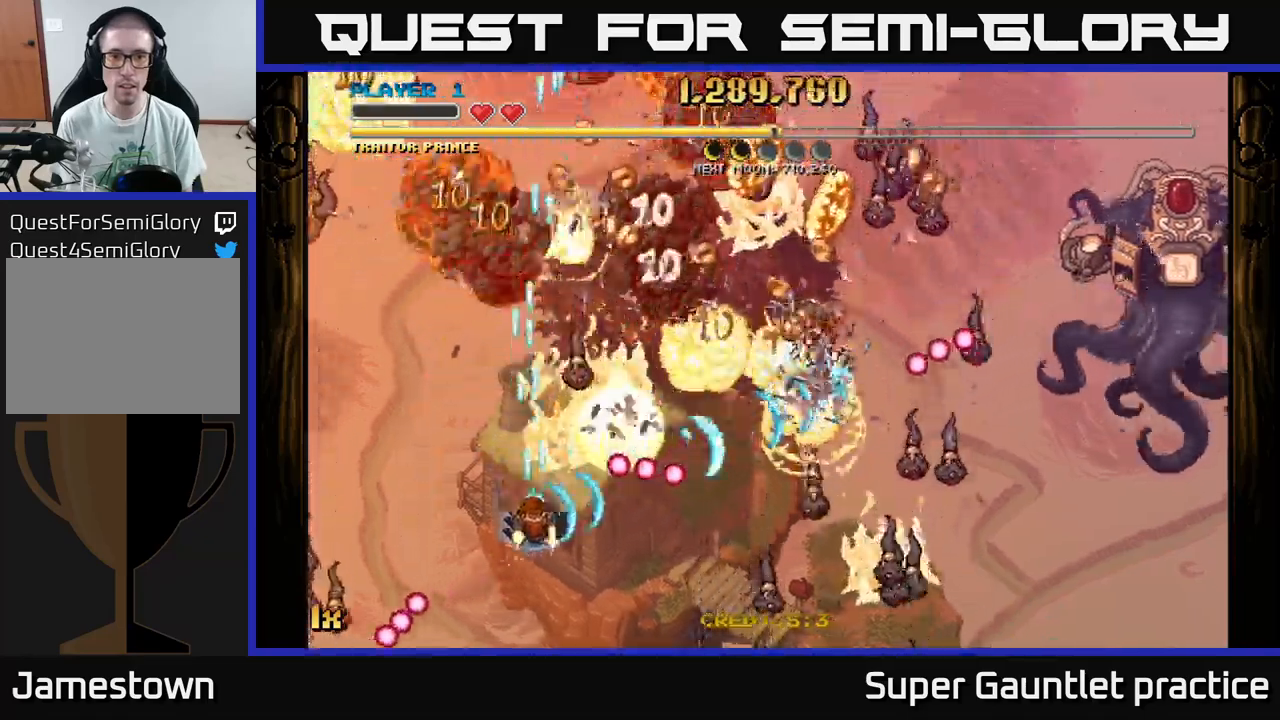
{"buttons": ["A"], "left_stick": "right", "events": [[50, "left_stick", "down-right"], [350, "left_stick", "up-right"], [367, "X", "down"], [450, "X", "up"], [483, "left_stick", "right"]]}
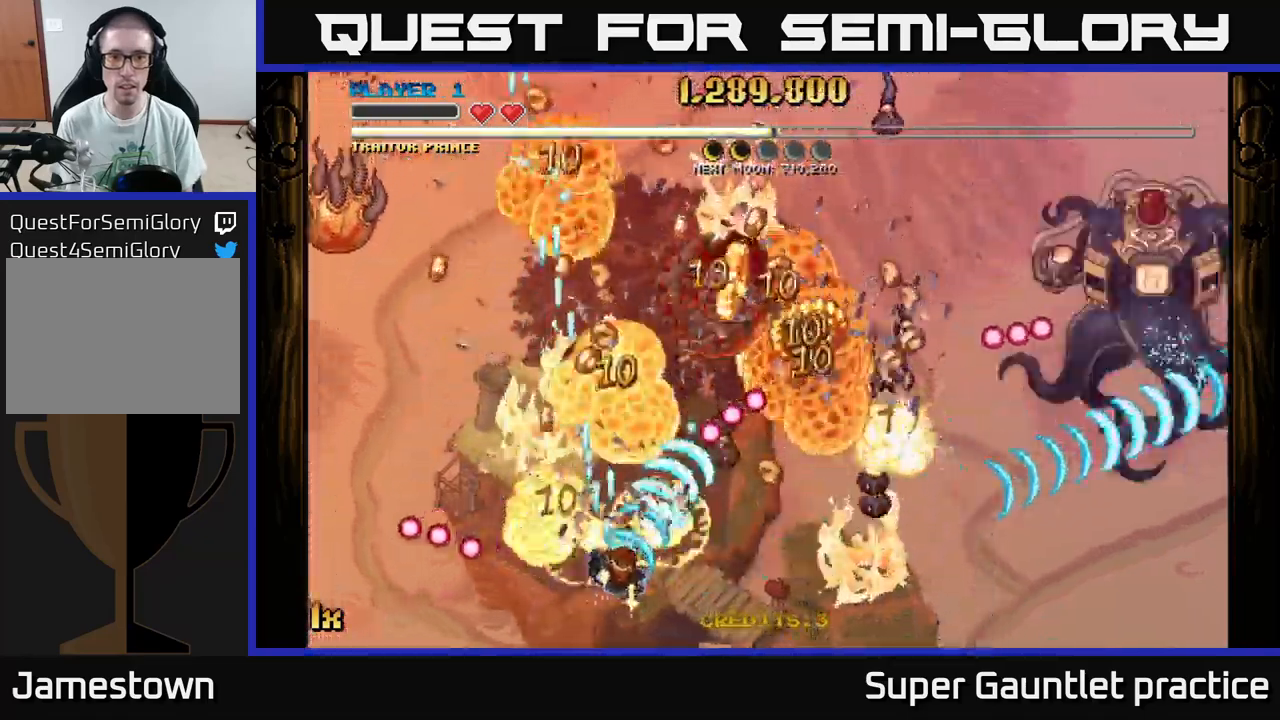
{"buttons": ["A"], "left_stick": "up-left", "events": [[33, "left_stick", "down-right"], [383, "X", "down"], [383, "left_stick", "up-left"], [483, "X", "up"]]}
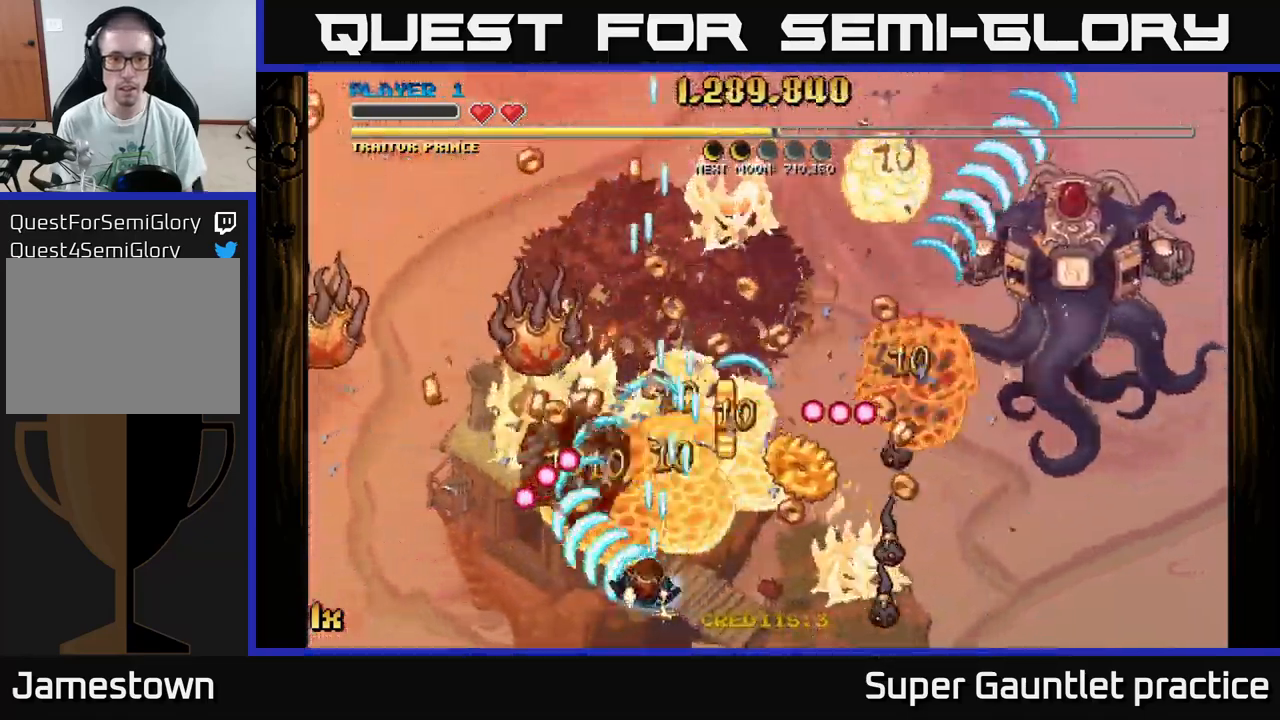
{"buttons": ["A"], "left_stick": "right", "events": [[33, "left_stick", "down-right"], [317, "left_stick", "right"]]}
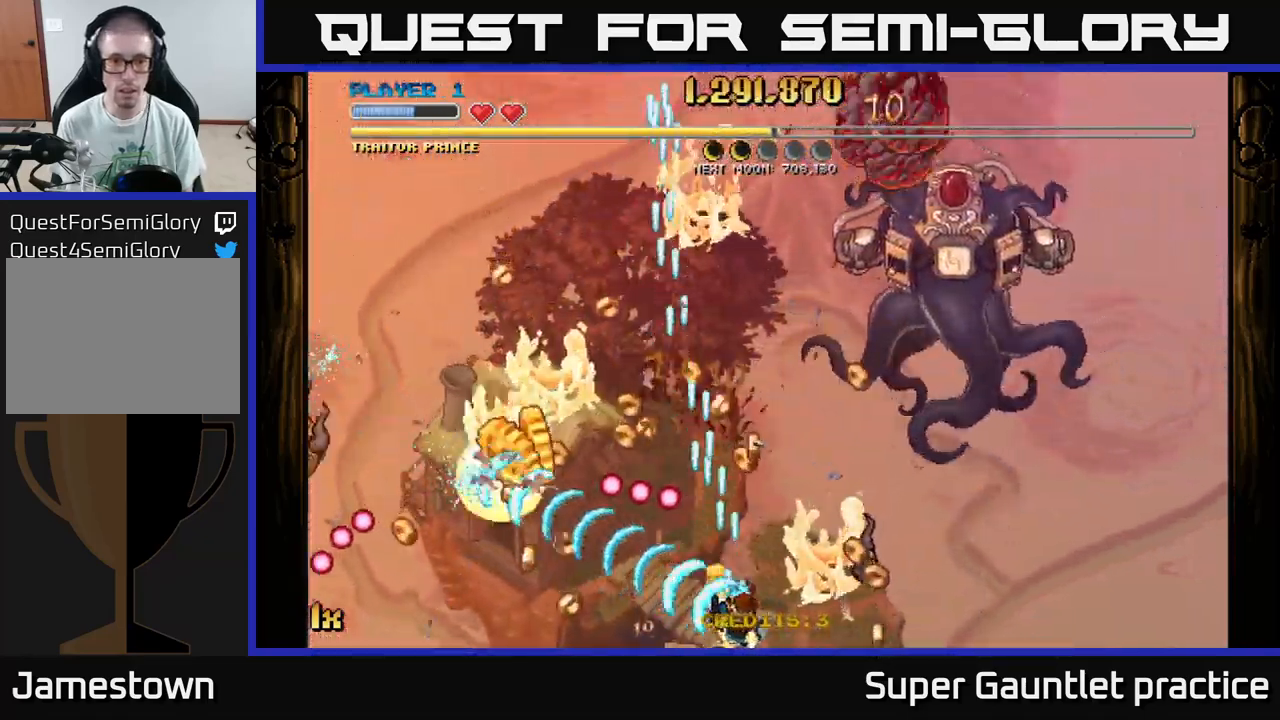
{"buttons": ["A", "X"], "left_stick": "up-right", "events": [[167, "left_stick", "up-left"], [267, "left_stick", "down-left"], [383, "left_stick", "up-left"], [467, "X", "down"], [467, "left_stick", "up-right"]]}
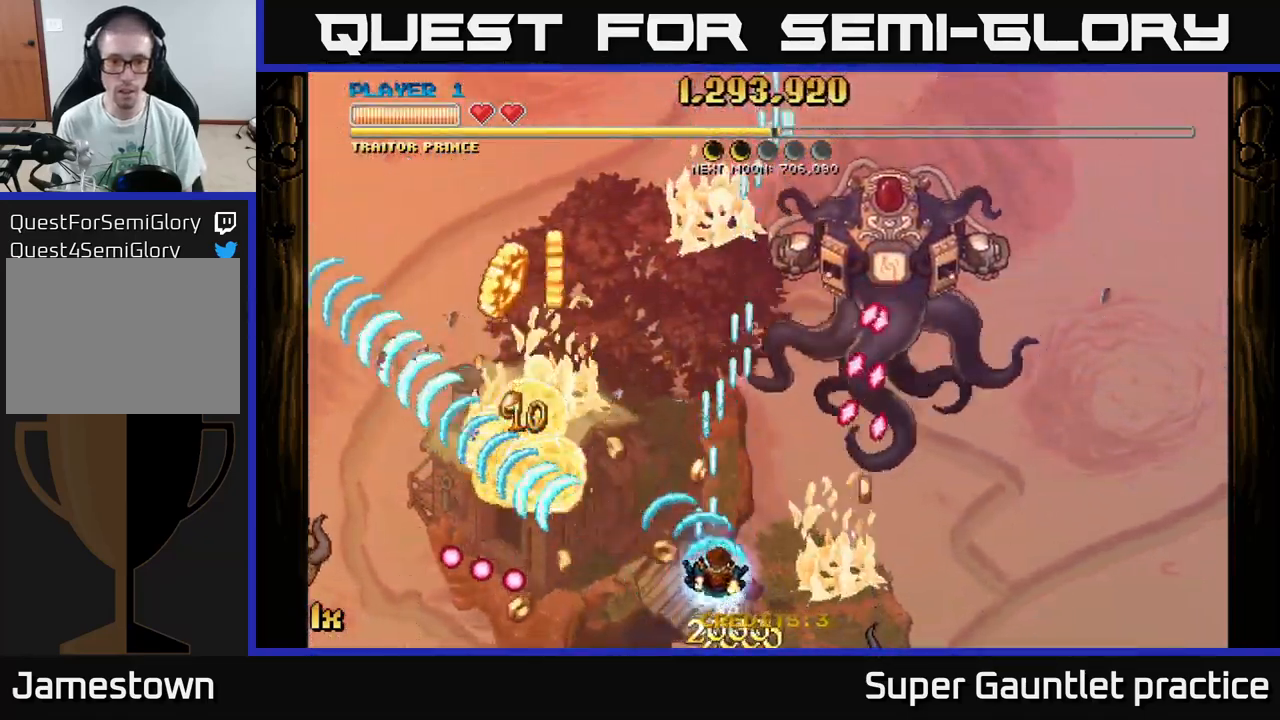
{"buttons": ["A"], "left_stick": "down-left", "events": [[33, "X", "up"], [117, "left_stick", "left"], [417, "left_stick", "down-left"]]}
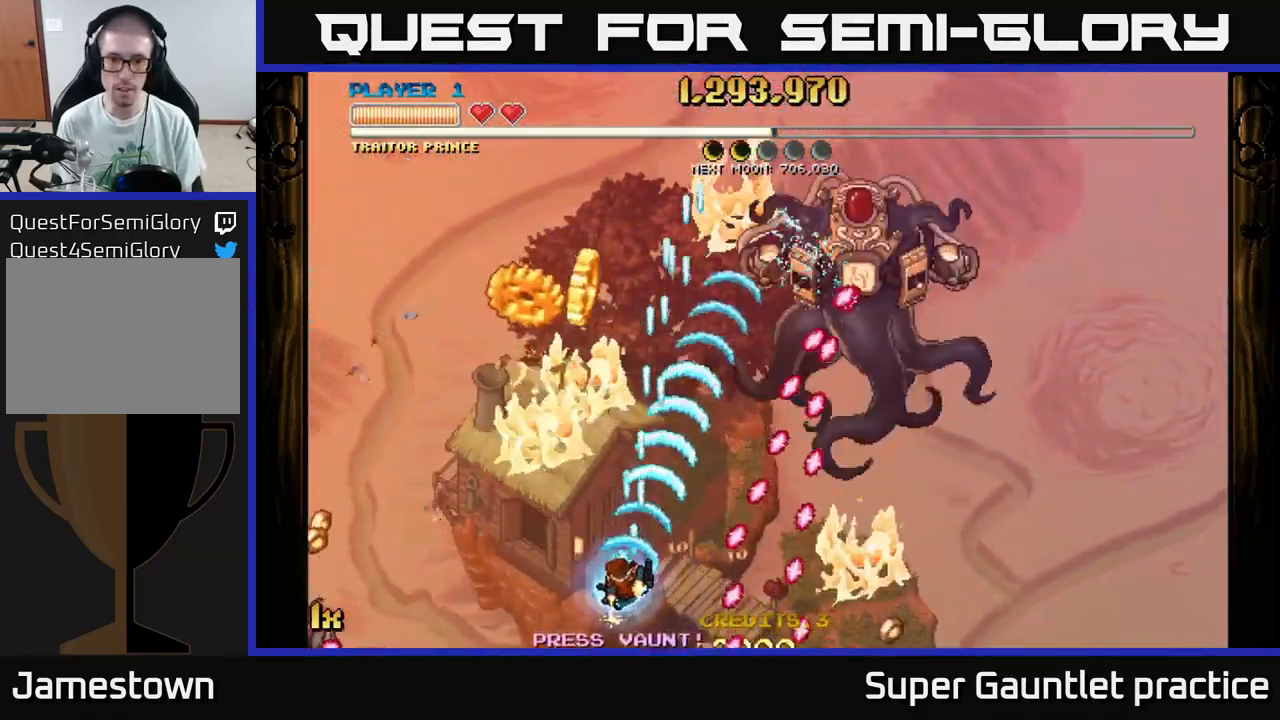
{"buttons": ["A", "X"], "left_stick": "right", "events": [[183, "left_stick", "left"], [450, "left_stick", "right"], [483, "X", "down"]]}
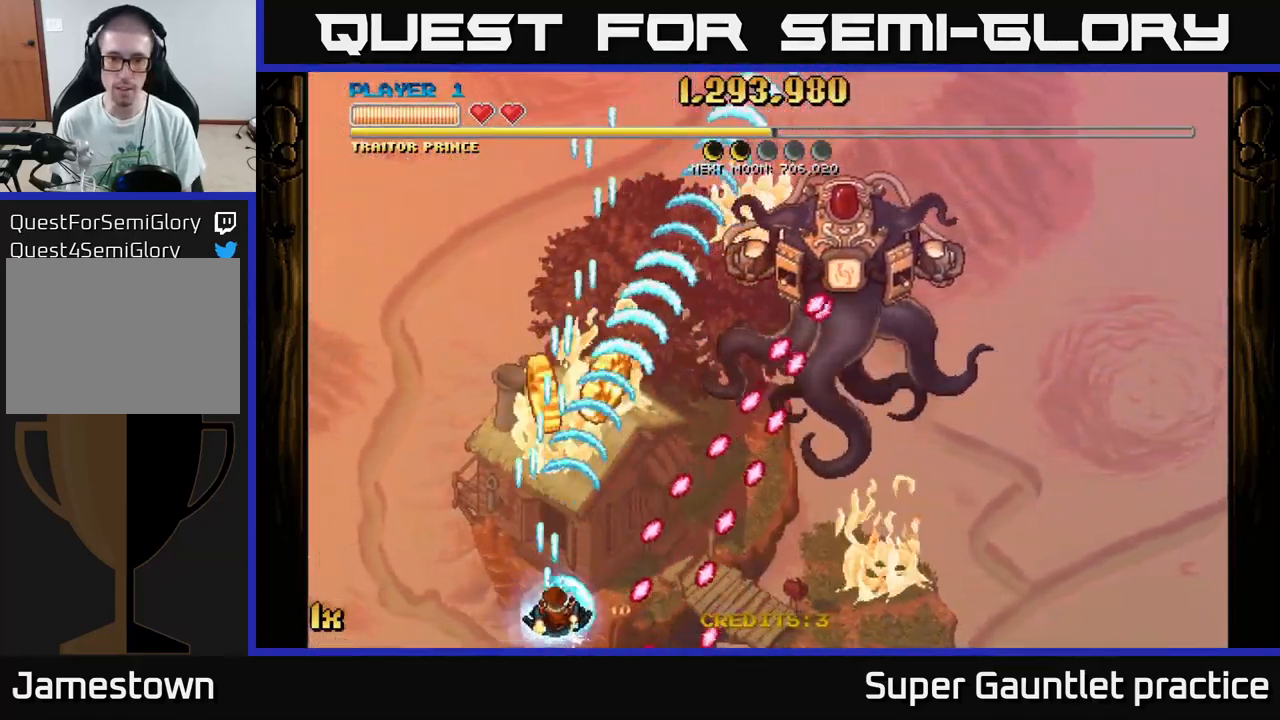
{"buttons": ["A"], "left_stick": "down-right", "events": [[67, "X", "up"], [117, "left_stick", "up-left"], [317, "left_stick", "left"], [500, "left_stick", "down-right"]]}